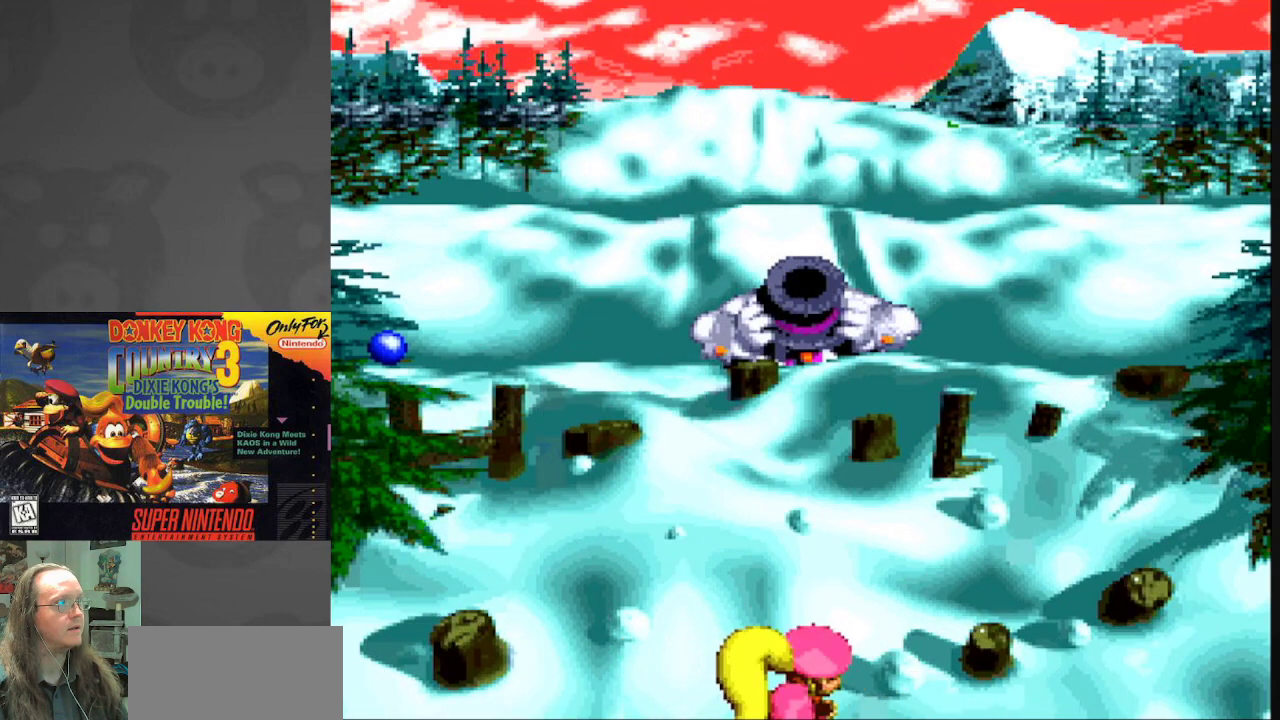
Gameplay with a controller (Nintendo layout); each line is a JSON object with the inputs held at the frame after it. "events" lists button and stick changes between this image and that frame as [ms after this image, input, new state], when the widget could be followed in between. Not read: L3 R3.
{"buttons": ["DPAD_LEFT"], "events": [[433, "DPAD_LEFT", "down"]]}
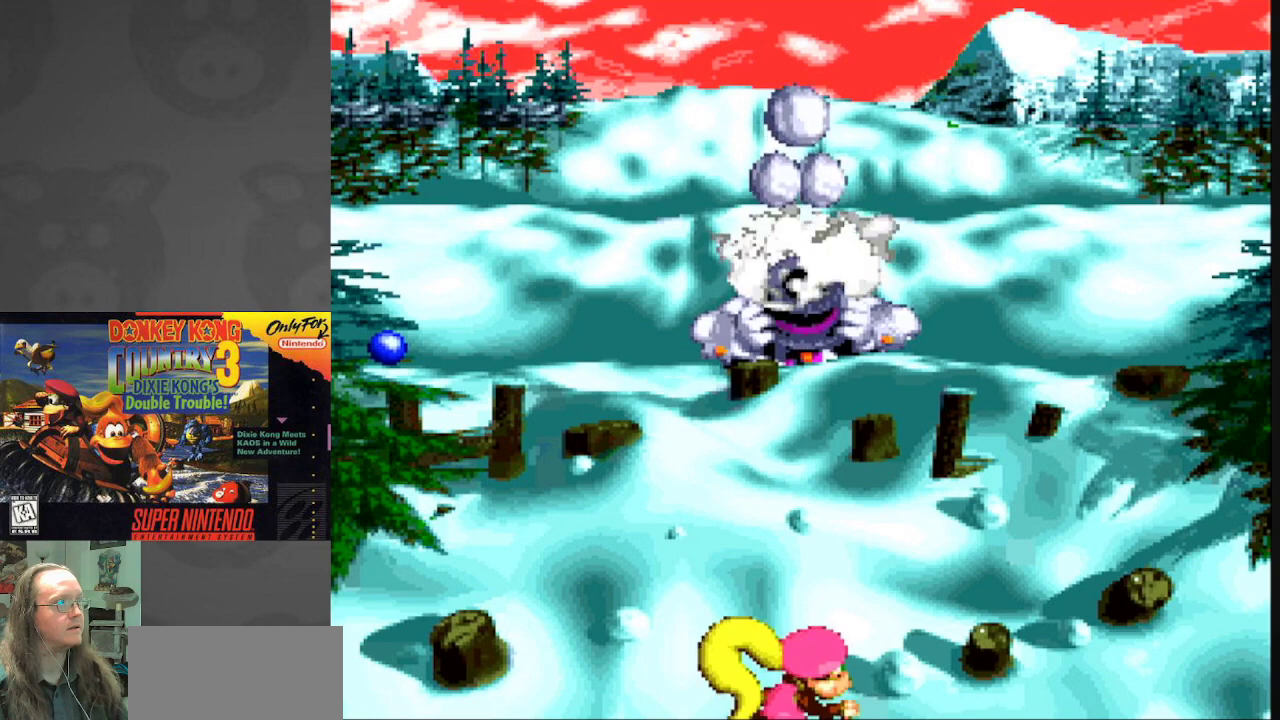
{"buttons": ["DPAD_LEFT"], "events": []}
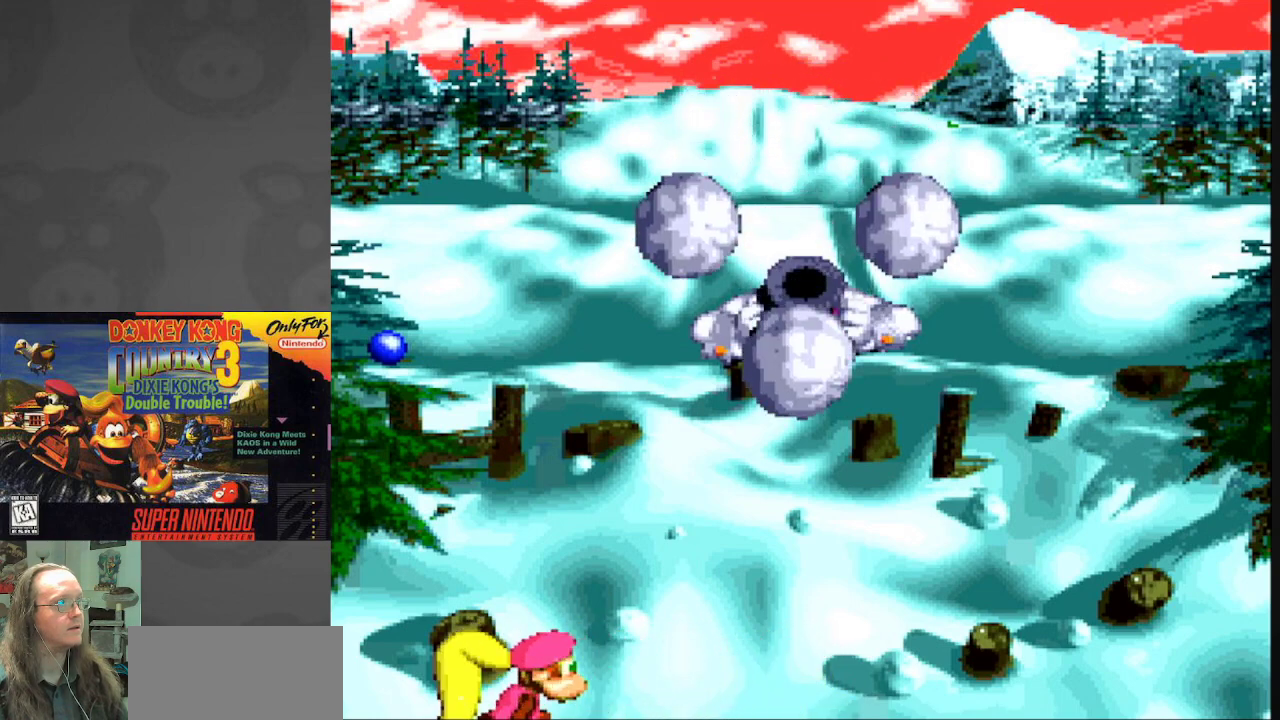
{"buttons": ["DPAD_RIGHT"], "events": [[150, "DPAD_LEFT", "up"], [400, "DPAD_RIGHT", "down"]]}
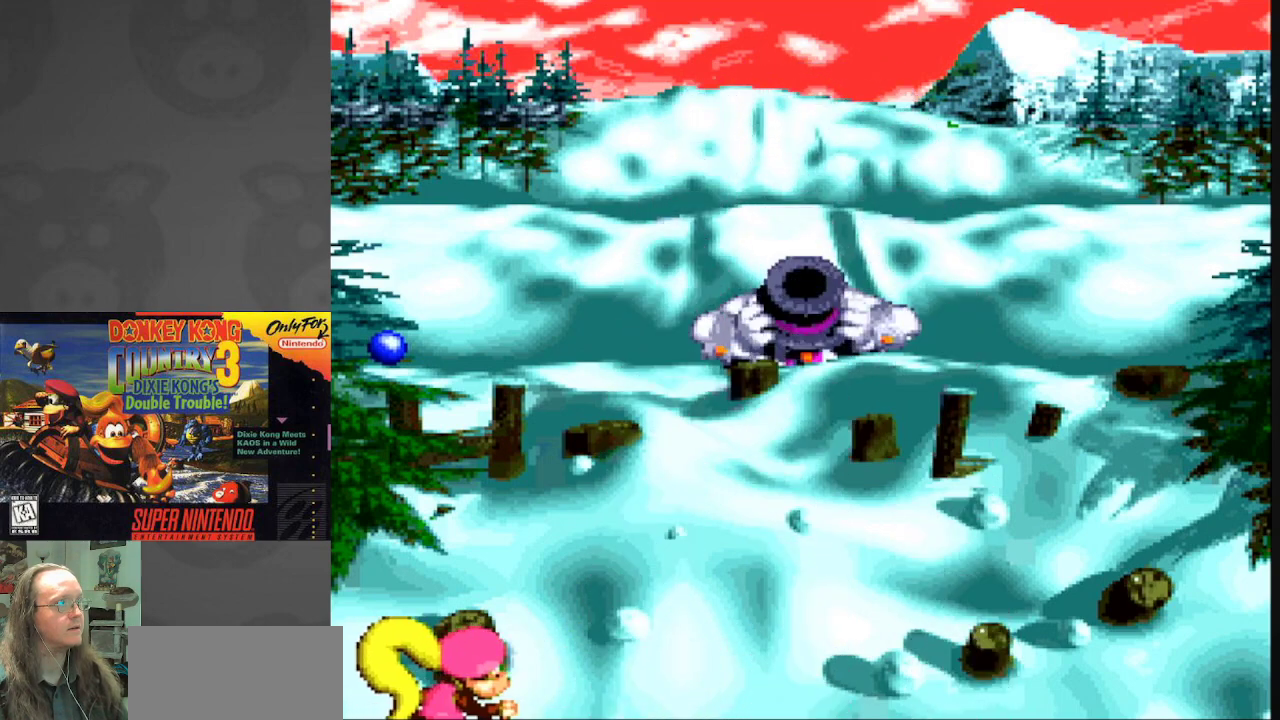
{"buttons": [], "events": [[400, "DPAD_RIGHT", "up"]]}
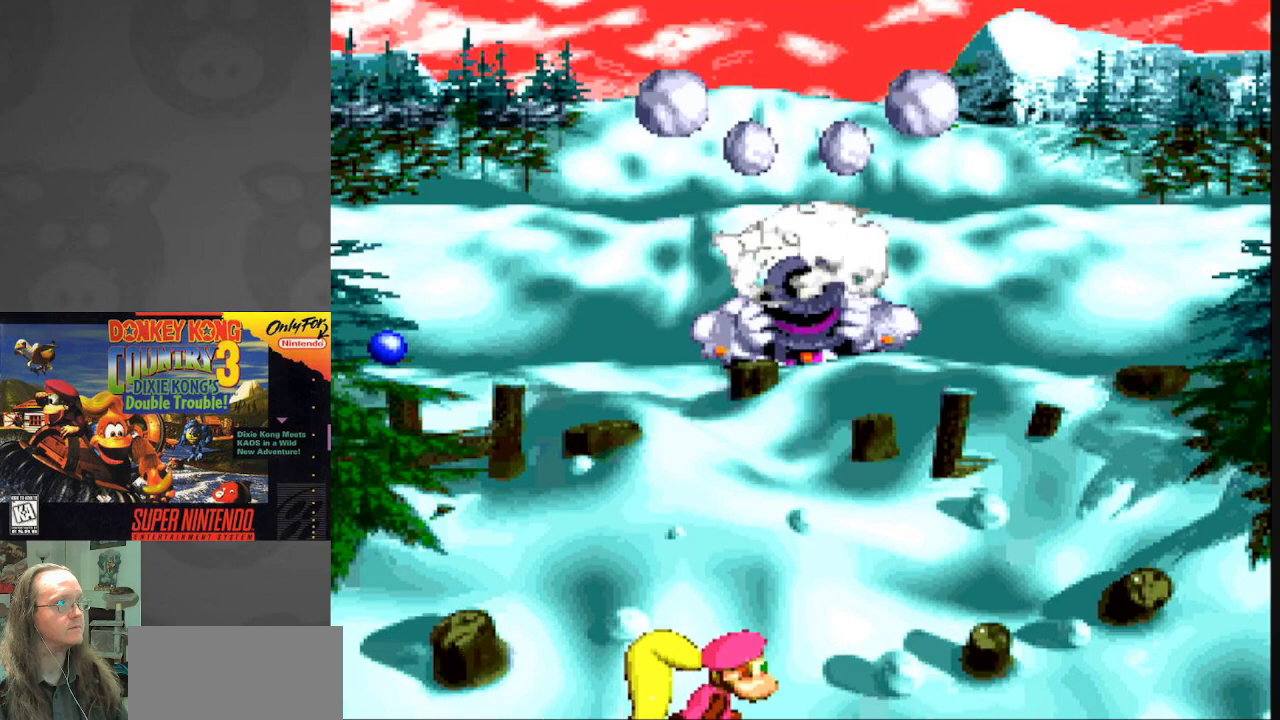
{"buttons": ["DPAD_RIGHT"], "events": [[450, "DPAD_RIGHT", "down"]]}
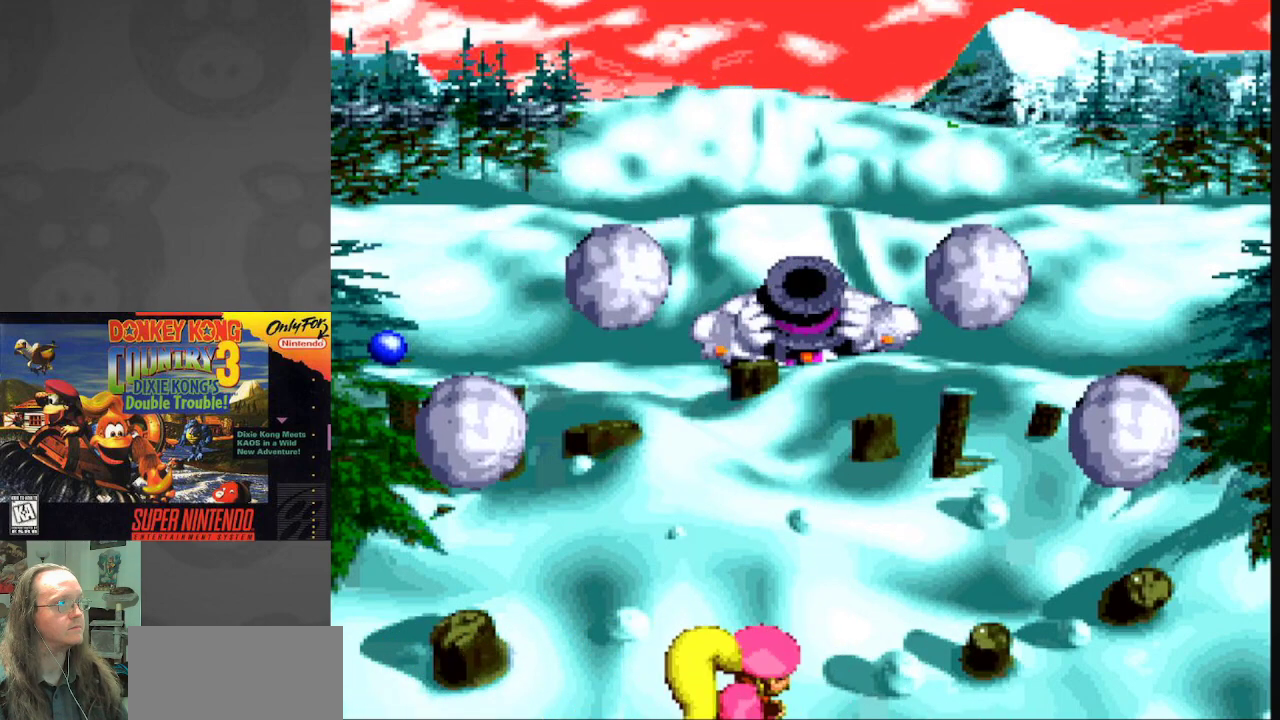
{"buttons": [], "events": [[50, "DPAD_RIGHT", "up"]]}
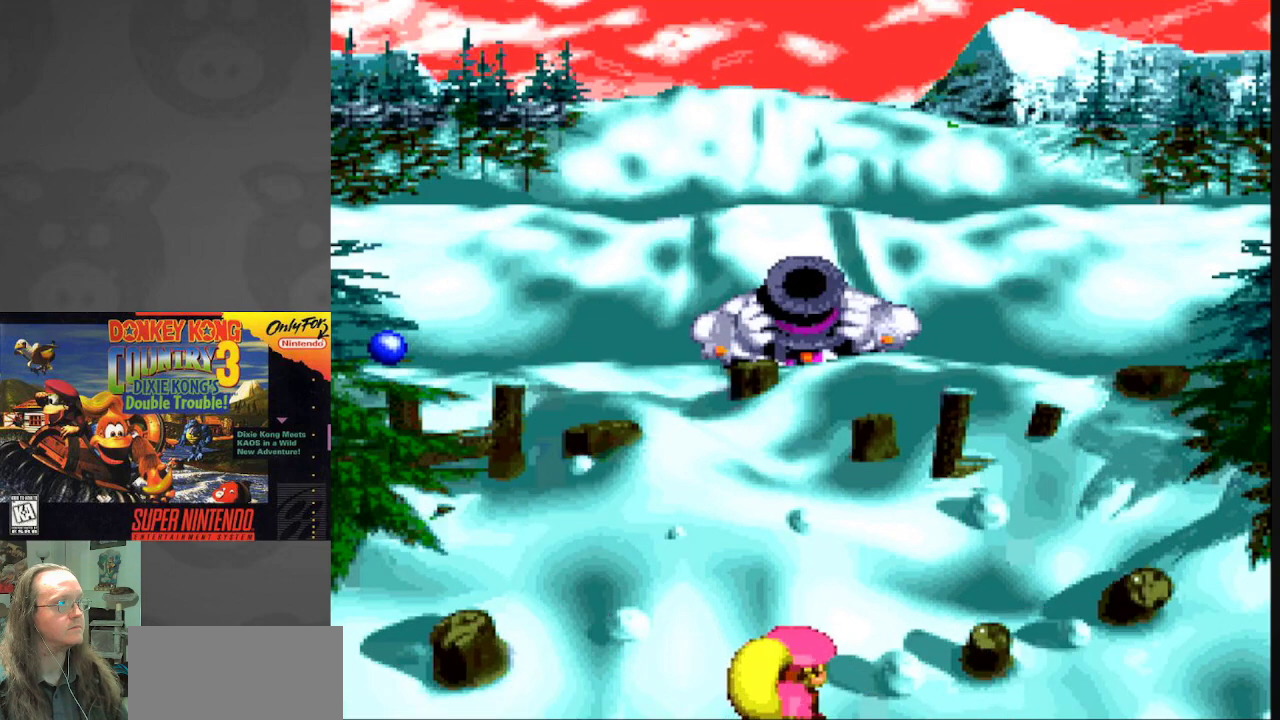
{"buttons": ["DPAD_LEFT"], "events": [[333, "DPAD_LEFT", "down"]]}
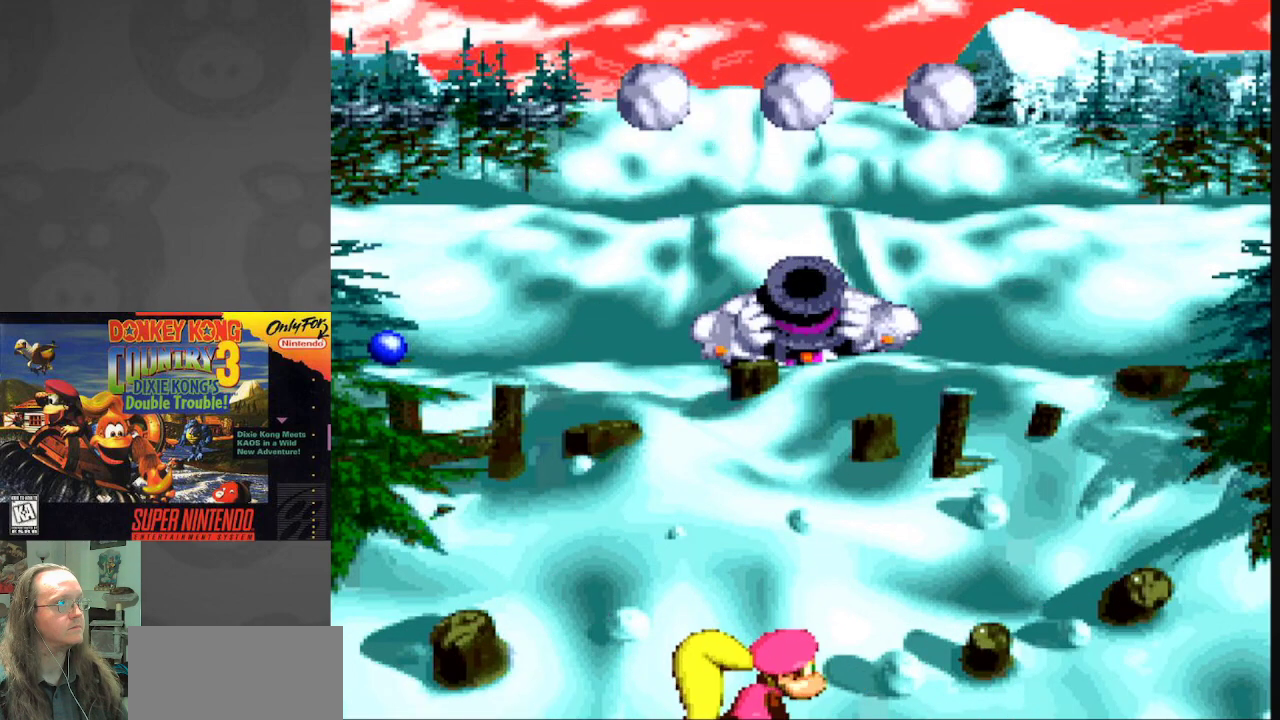
{"buttons": [], "events": [[167, "DPAD_LEFT", "up"]]}
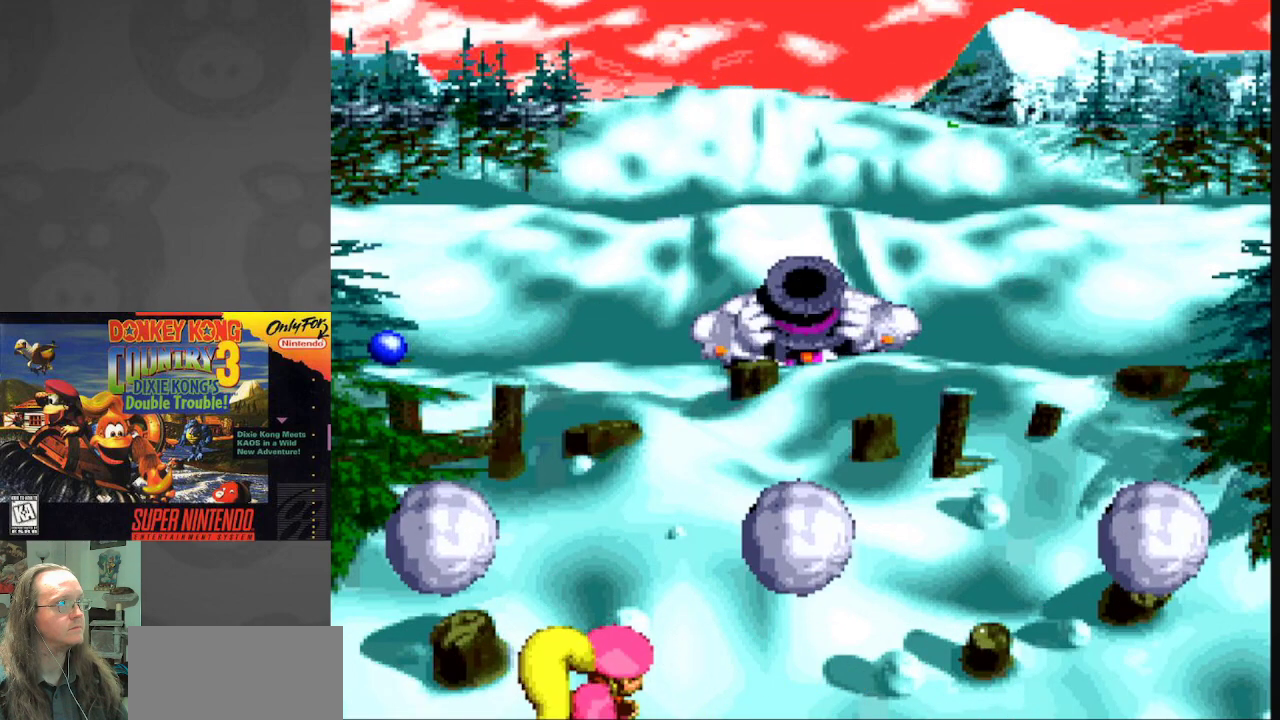
{"buttons": [], "events": []}
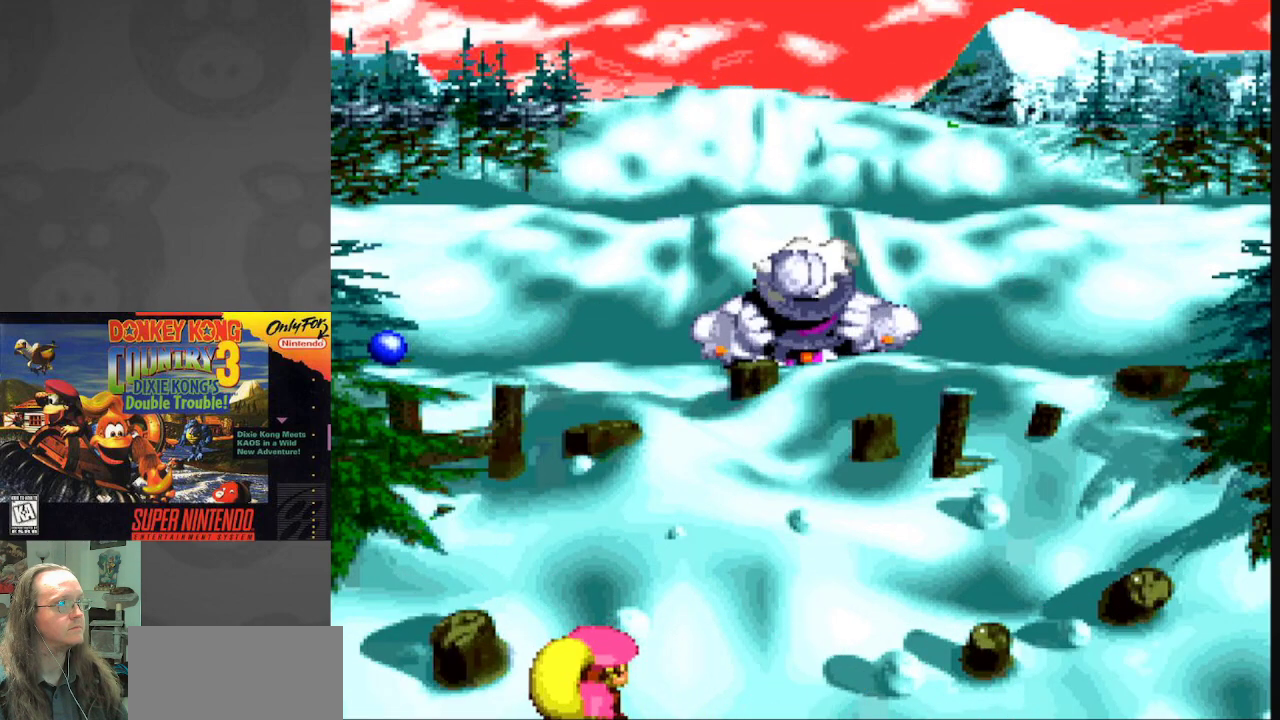
{"buttons": ["DPAD_LEFT"], "events": [[200, "DPAD_LEFT", "down"]]}
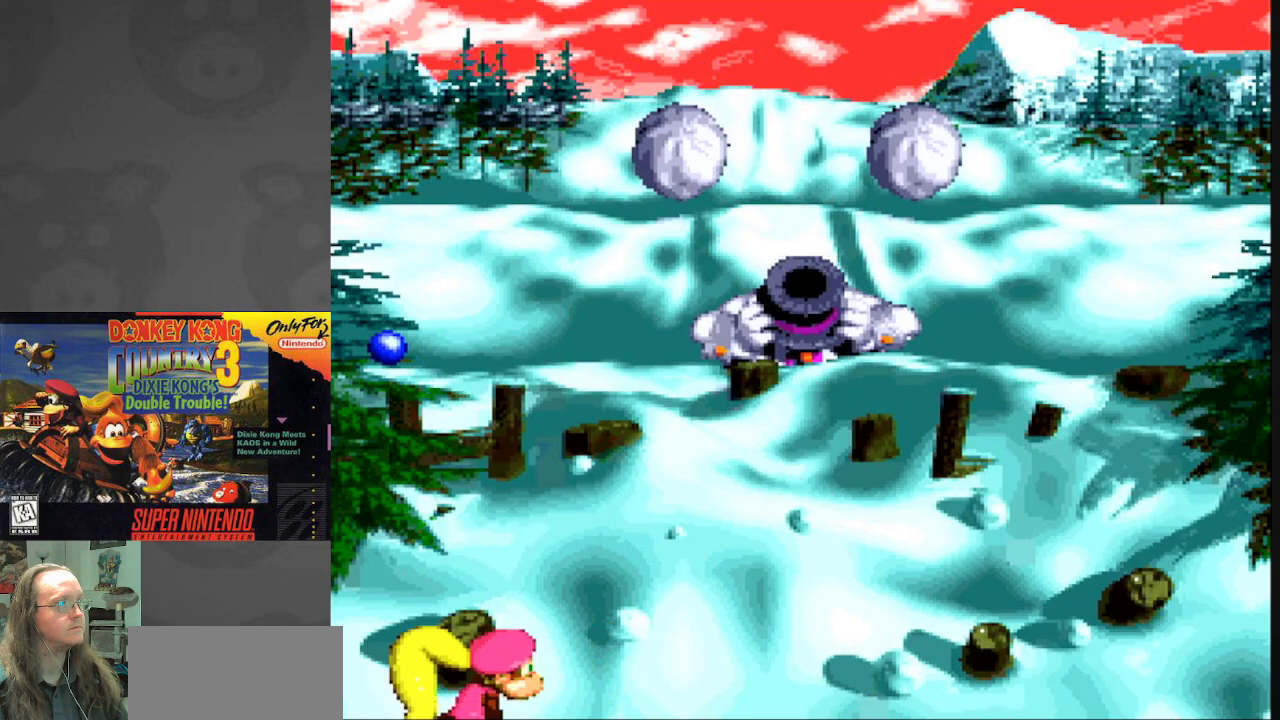
{"buttons": [], "events": [[283, "DPAD_LEFT", "up"]]}
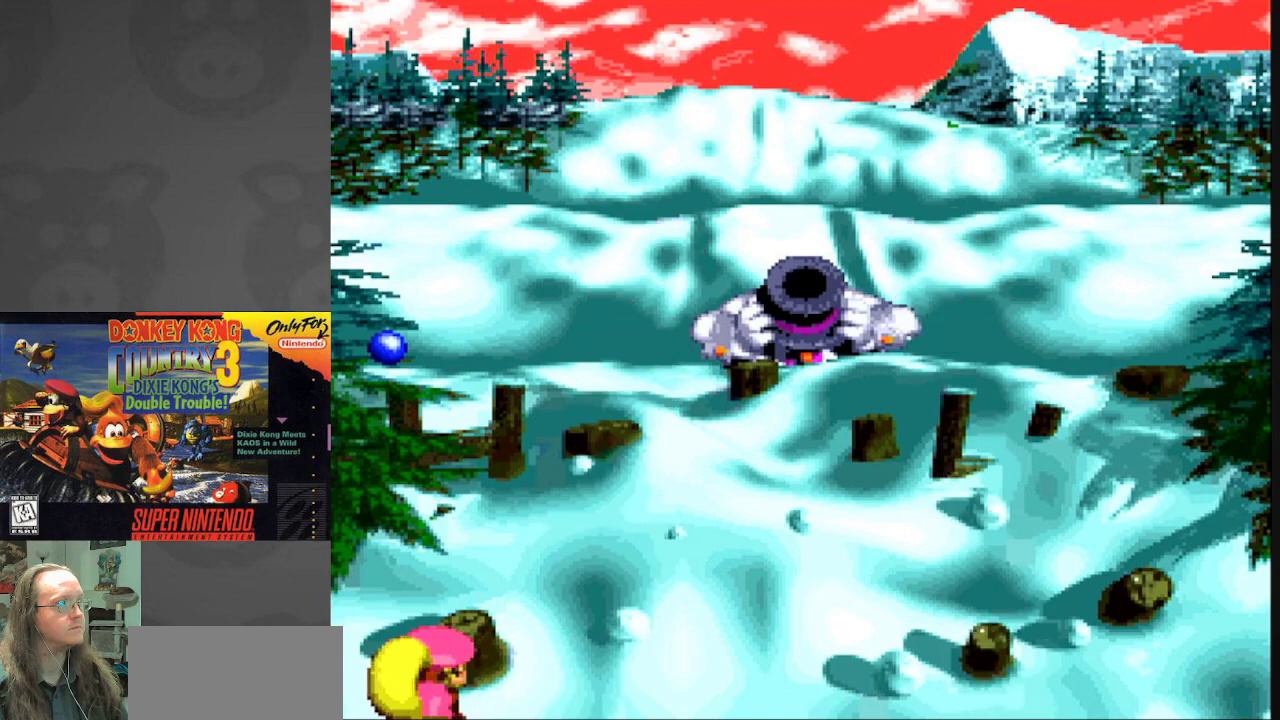
{"buttons": [], "events": [[117, "DPAD_RIGHT", "down"], [450, "DPAD_RIGHT", "up"]]}
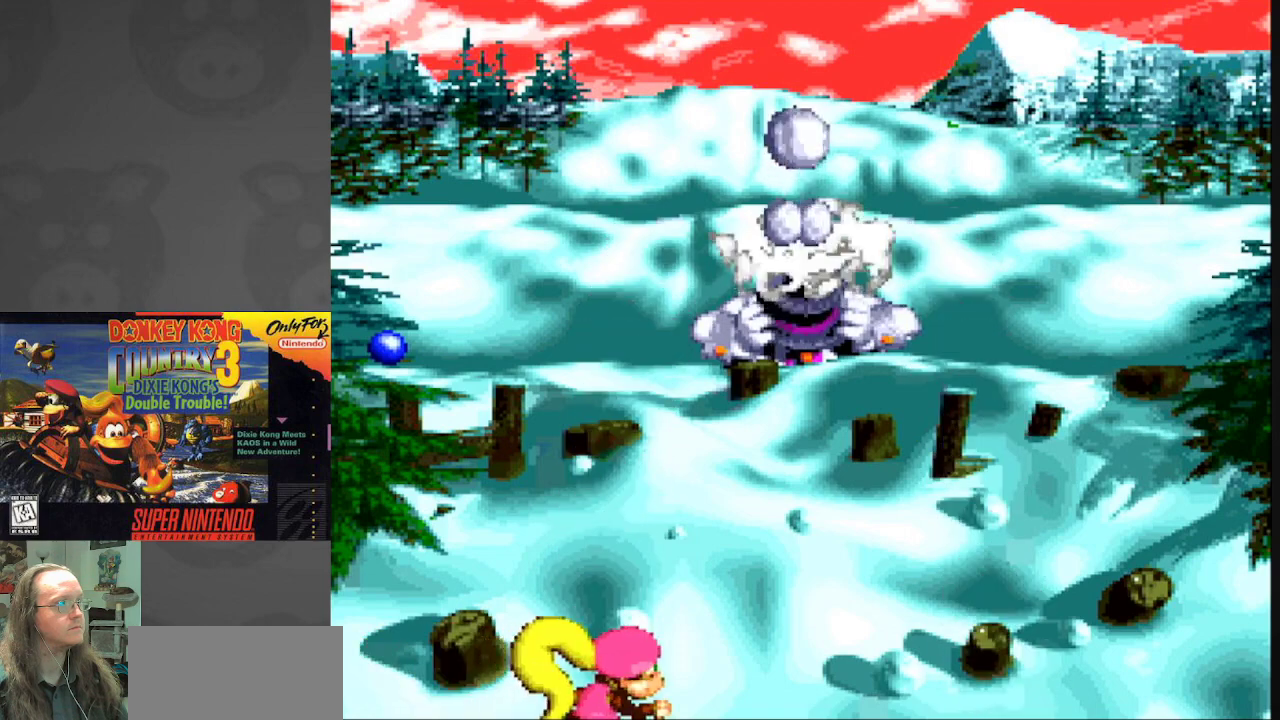
{"buttons": ["DPAD_LEFT"], "events": [[233, "DPAD_LEFT", "down"]]}
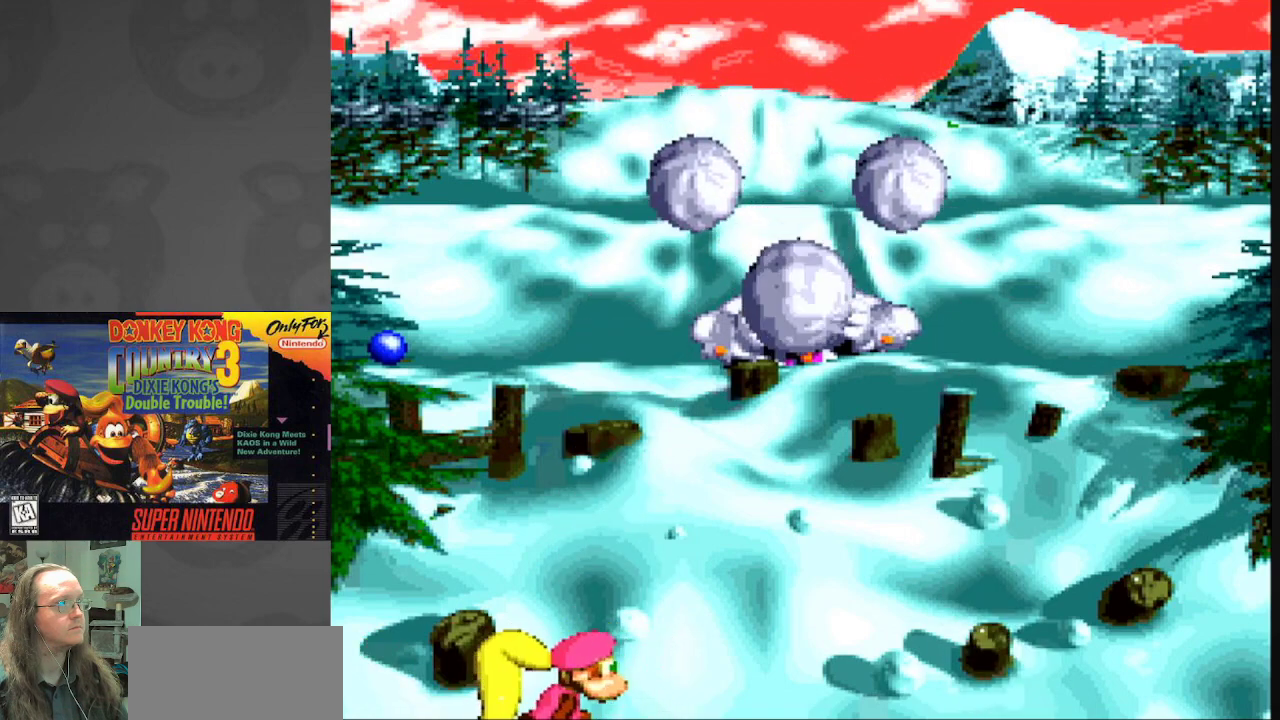
{"buttons": ["DPAD_RIGHT"], "events": [[283, "DPAD_LEFT", "up"], [450, "DPAD_RIGHT", "down"]]}
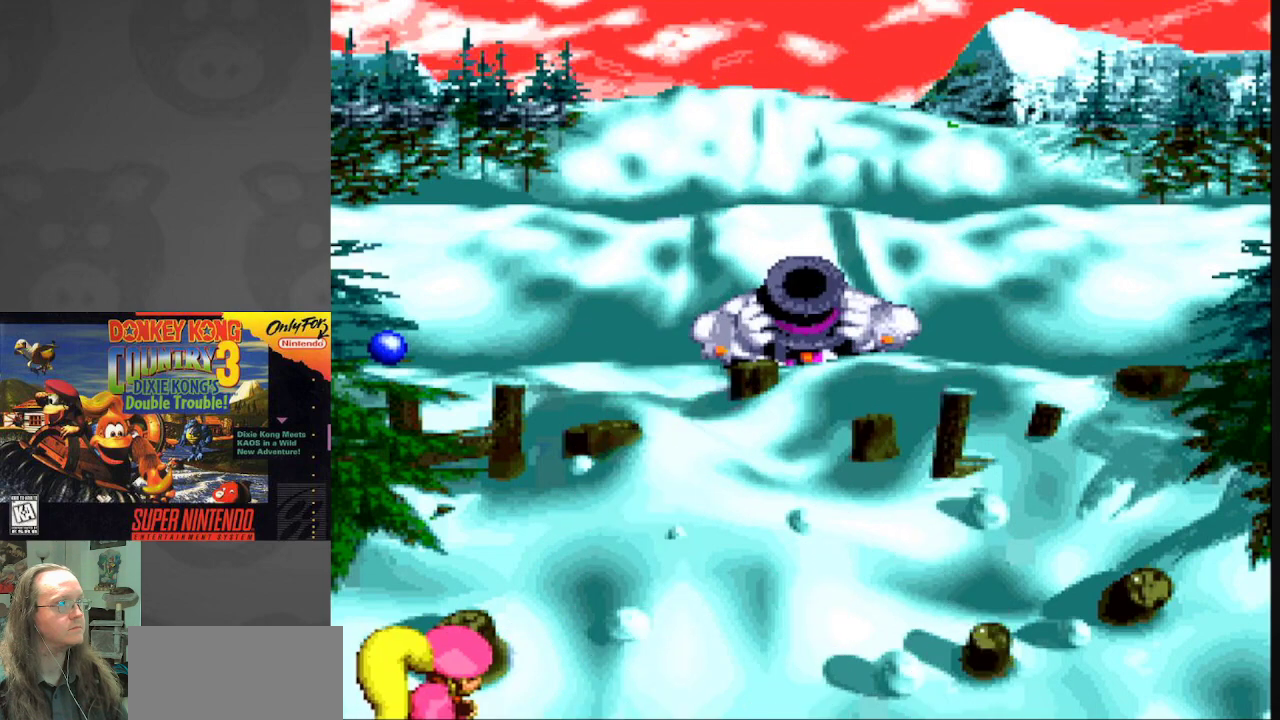
{"buttons": [], "events": [[250, "DPAD_RIGHT", "up"]]}
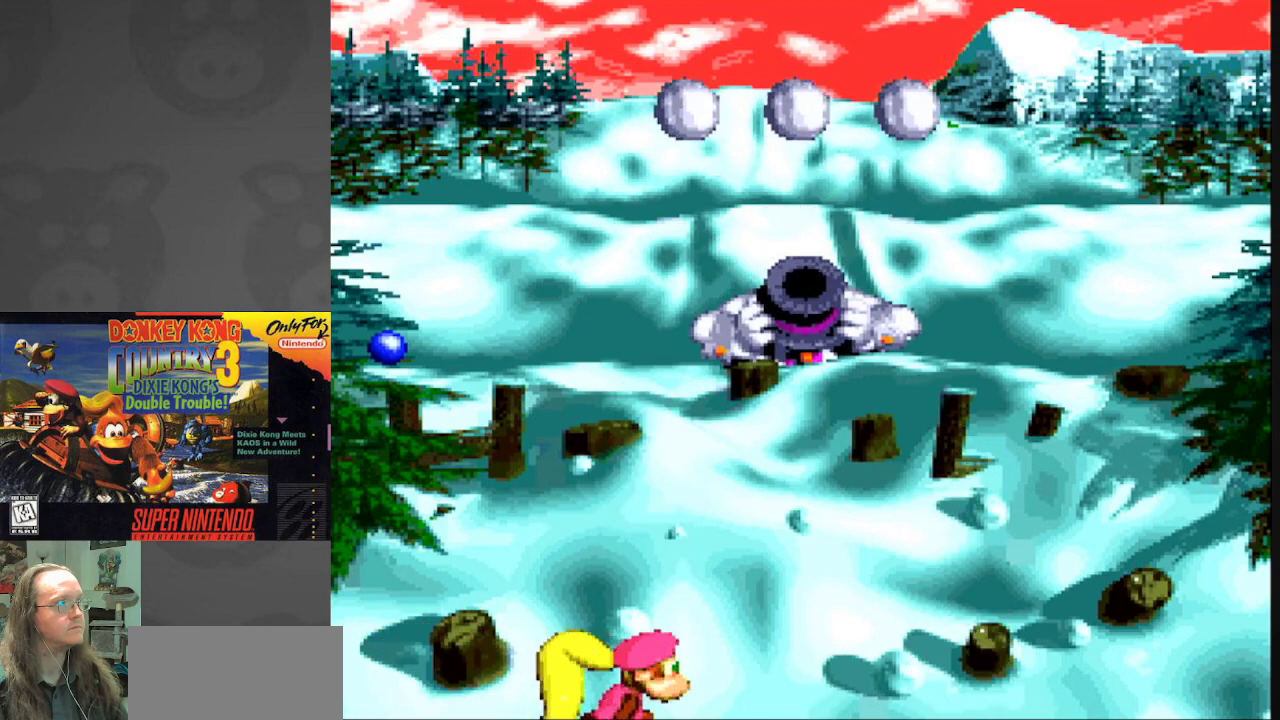
{"buttons": [], "events": [[250, "DPAD_LEFT", "down"], [367, "DPAD_LEFT", "up"]]}
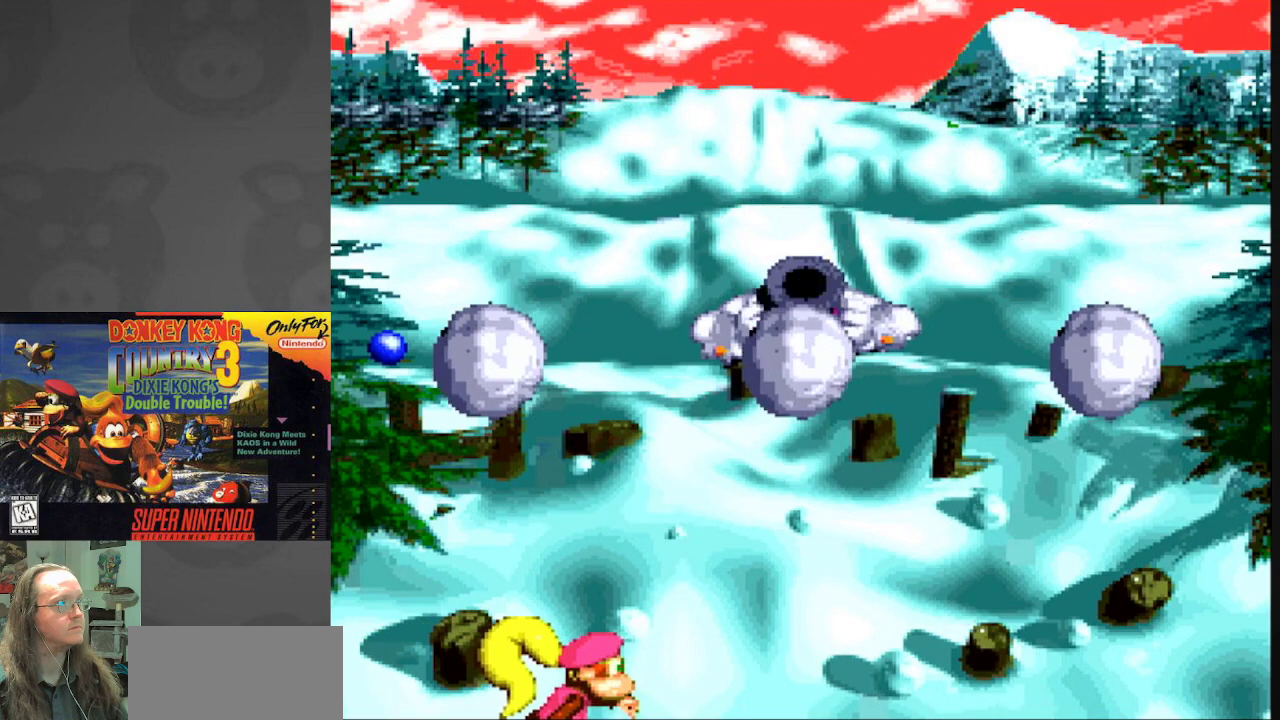
{"buttons": [], "events": [[83, "DPAD_RIGHT", "down"], [167, "DPAD_RIGHT", "up"]]}
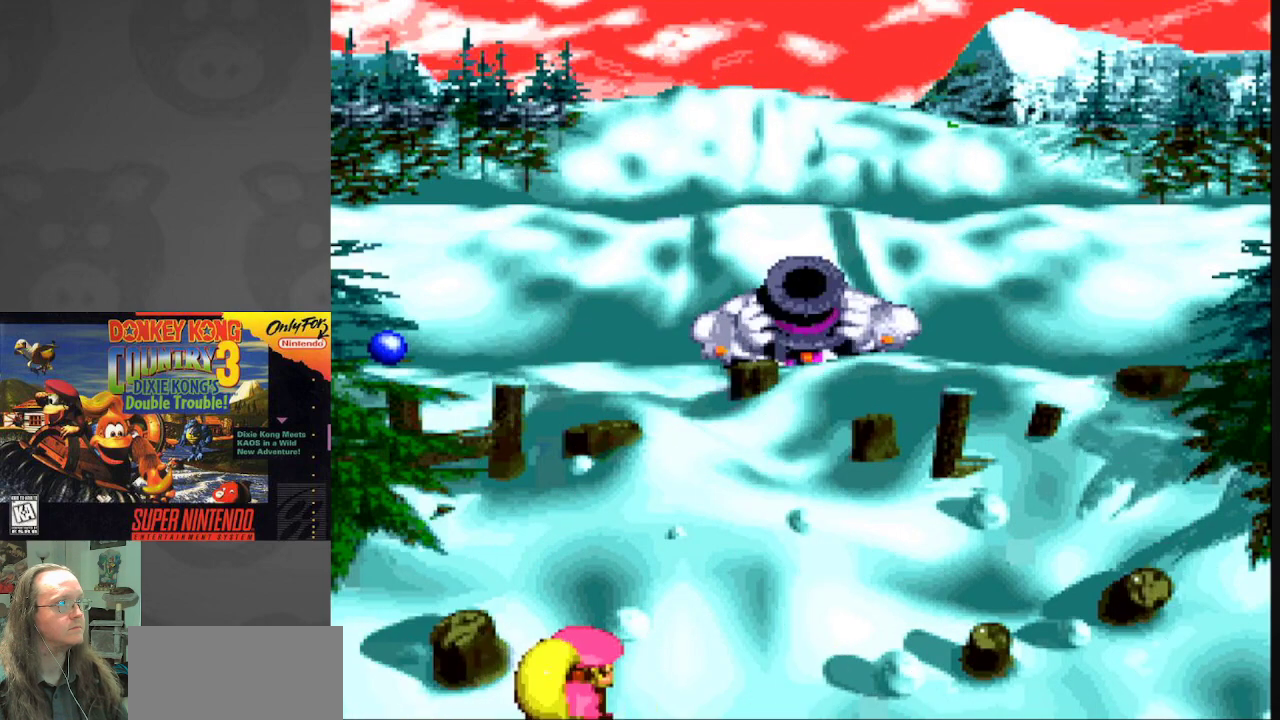
{"buttons": ["B"], "events": [[50, "DPAD_RIGHT", "down"], [350, "DPAD_RIGHT", "up"], [450, "B", "down"]]}
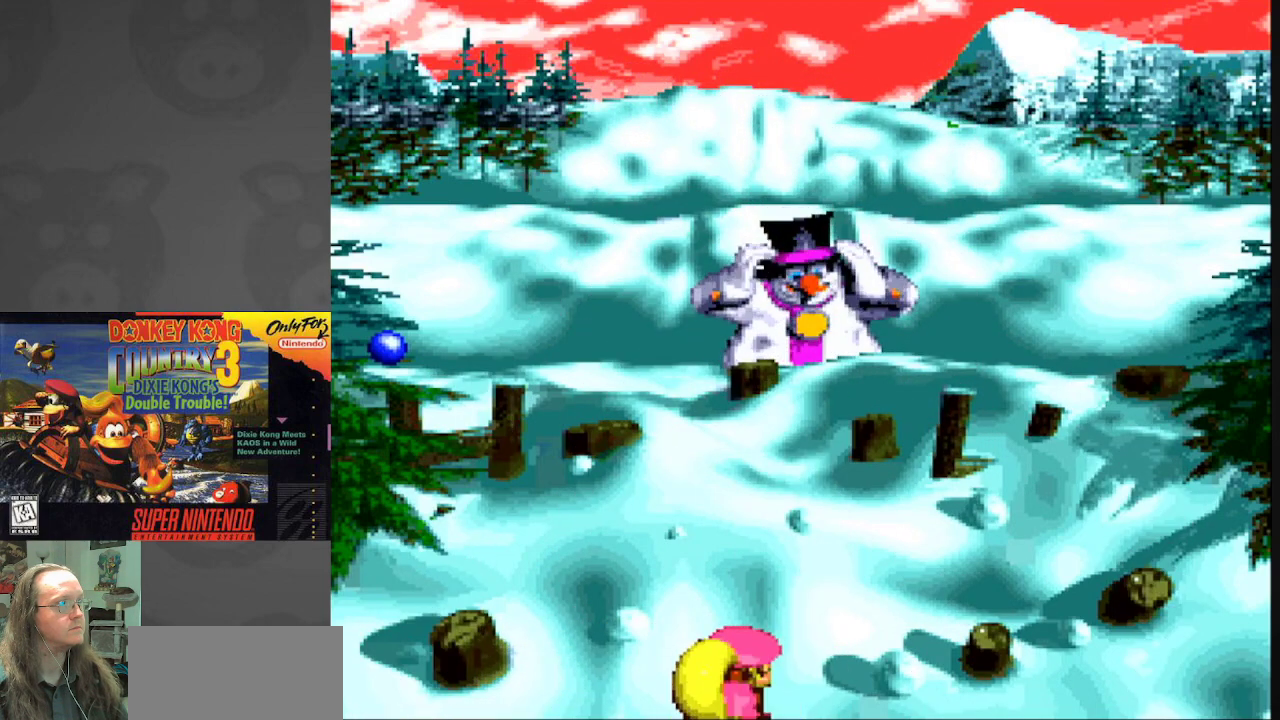
{"buttons": ["B"], "events": [[67, "B", "up"], [150, "B", "down"], [200, "B", "up"], [250, "DPAD_RIGHT", "down"], [283, "DPAD_RIGHT", "up"], [300, "B", "down"], [367, "B", "up"], [450, "B", "down"]]}
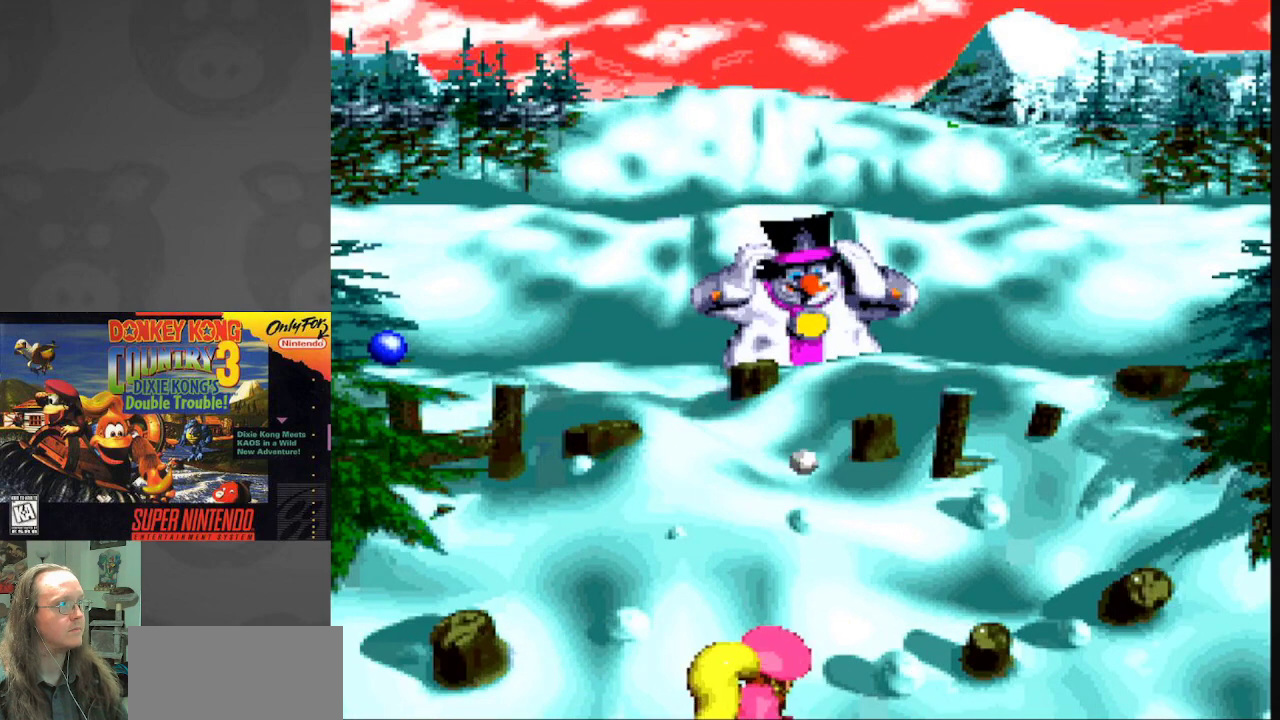
{"buttons": [], "events": [[33, "B", "up"], [117, "B", "down"], [183, "B", "up"], [267, "B", "down"], [333, "B", "up"], [417, "B", "down"], [467, "B", "up"]]}
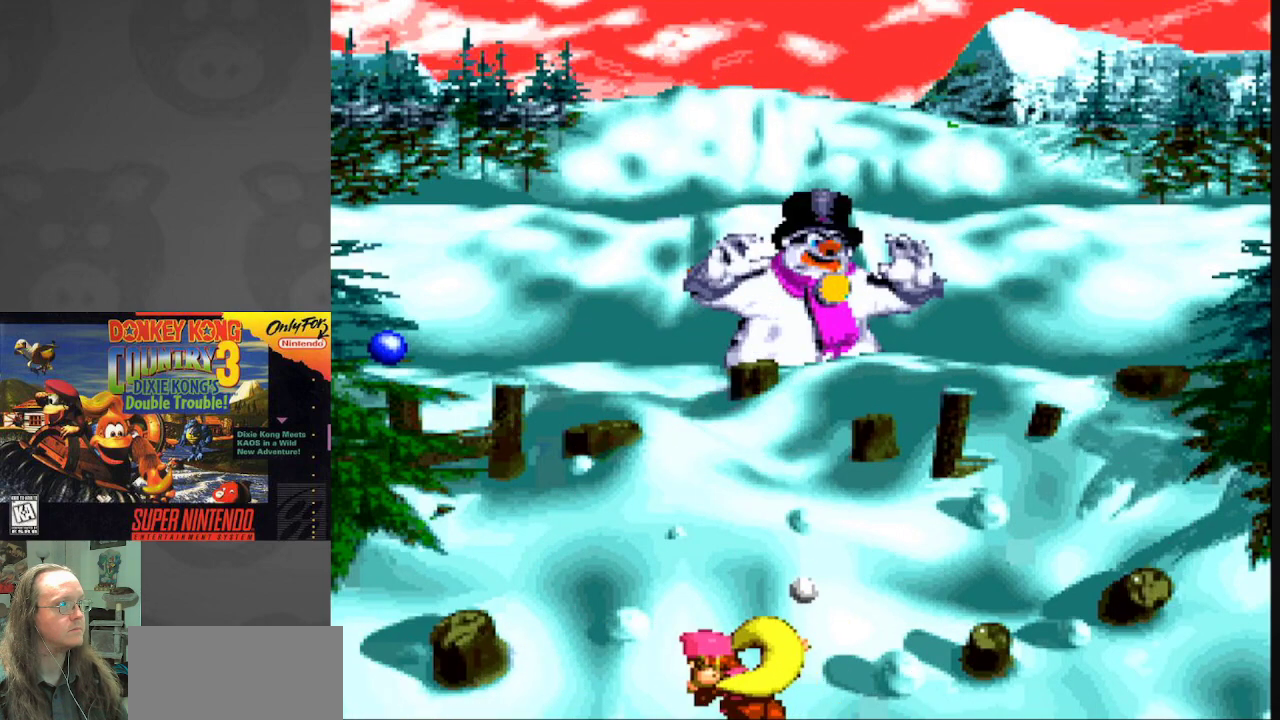
{"buttons": [], "events": [[67, "B", "down"], [150, "B", "up"], [200, "B", "down"], [317, "B", "up"], [383, "B", "down"], [483, "B", "up"]]}
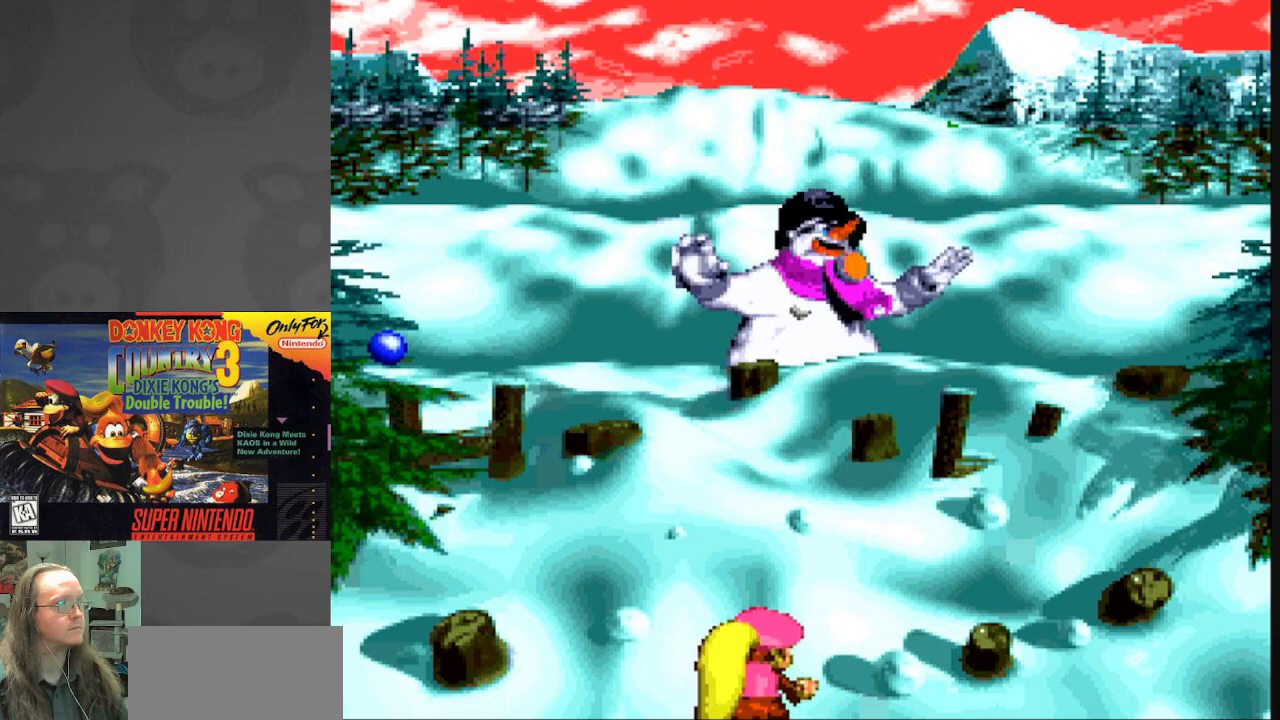
{"buttons": [], "events": [[83, "B", "down"], [183, "B", "up"]]}
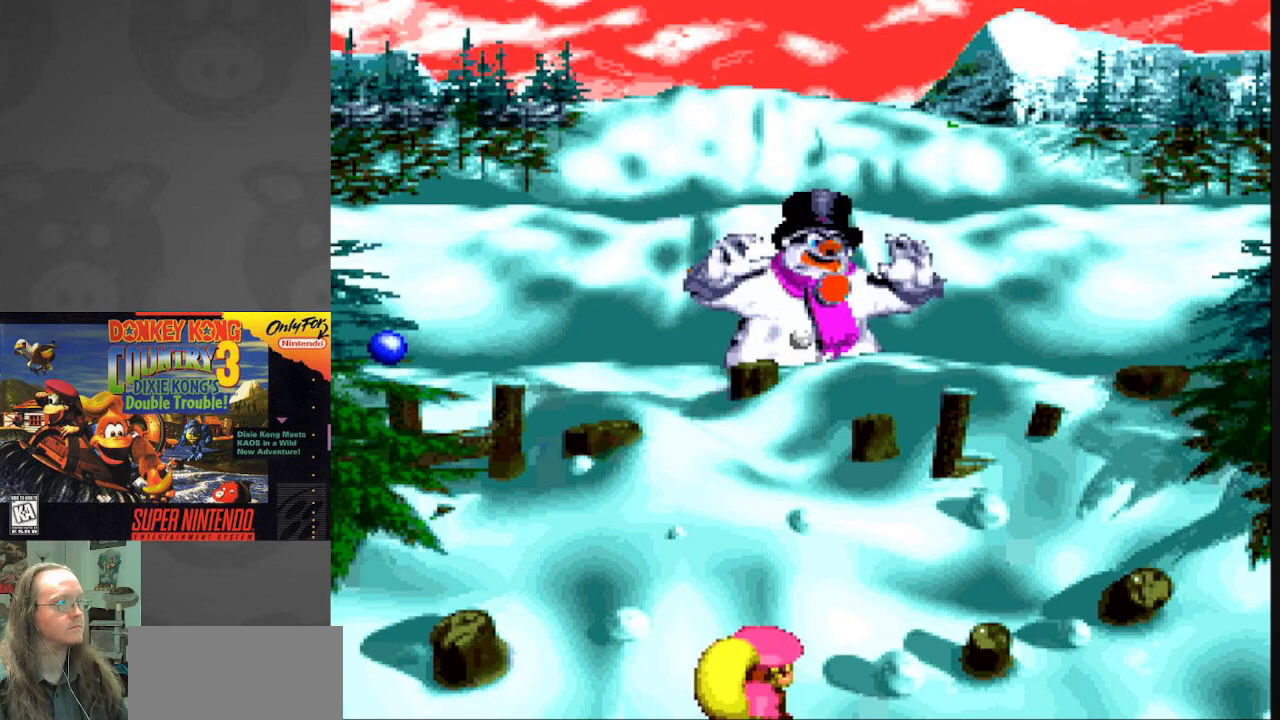
{"buttons": [], "events": []}
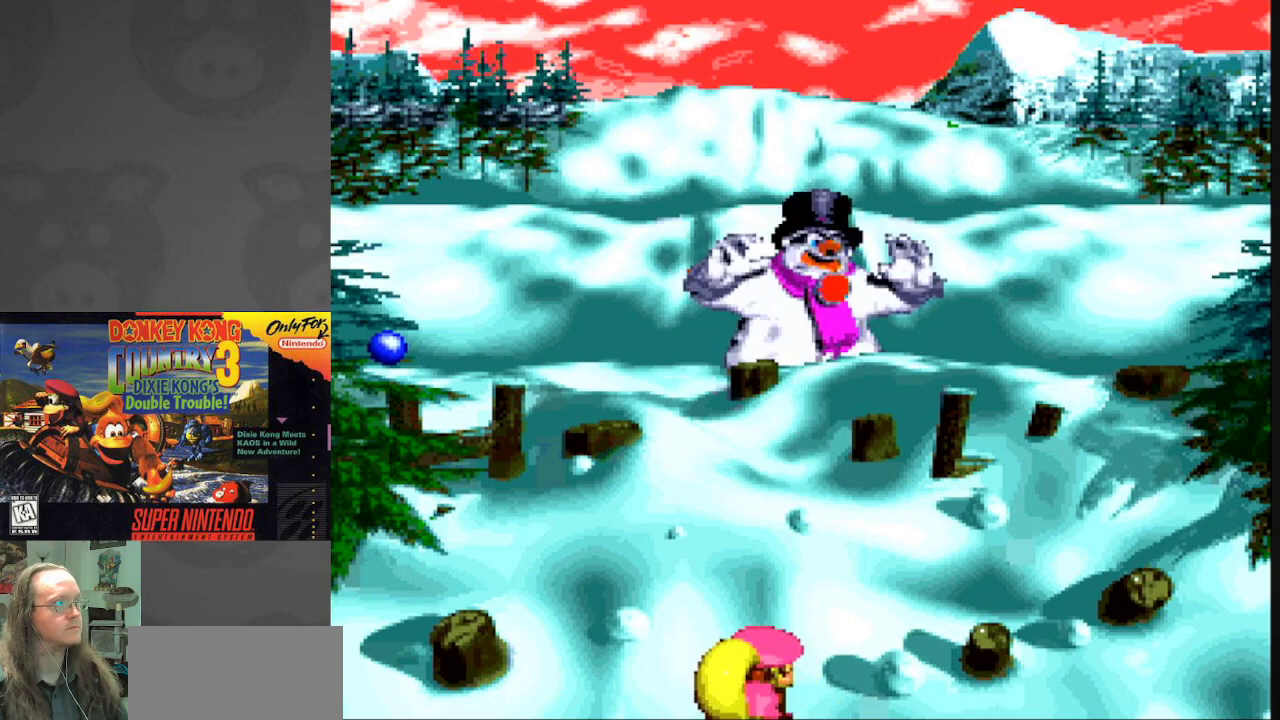
{"buttons": [], "events": [[383, "B", "down"], [500, "B", "up"]]}
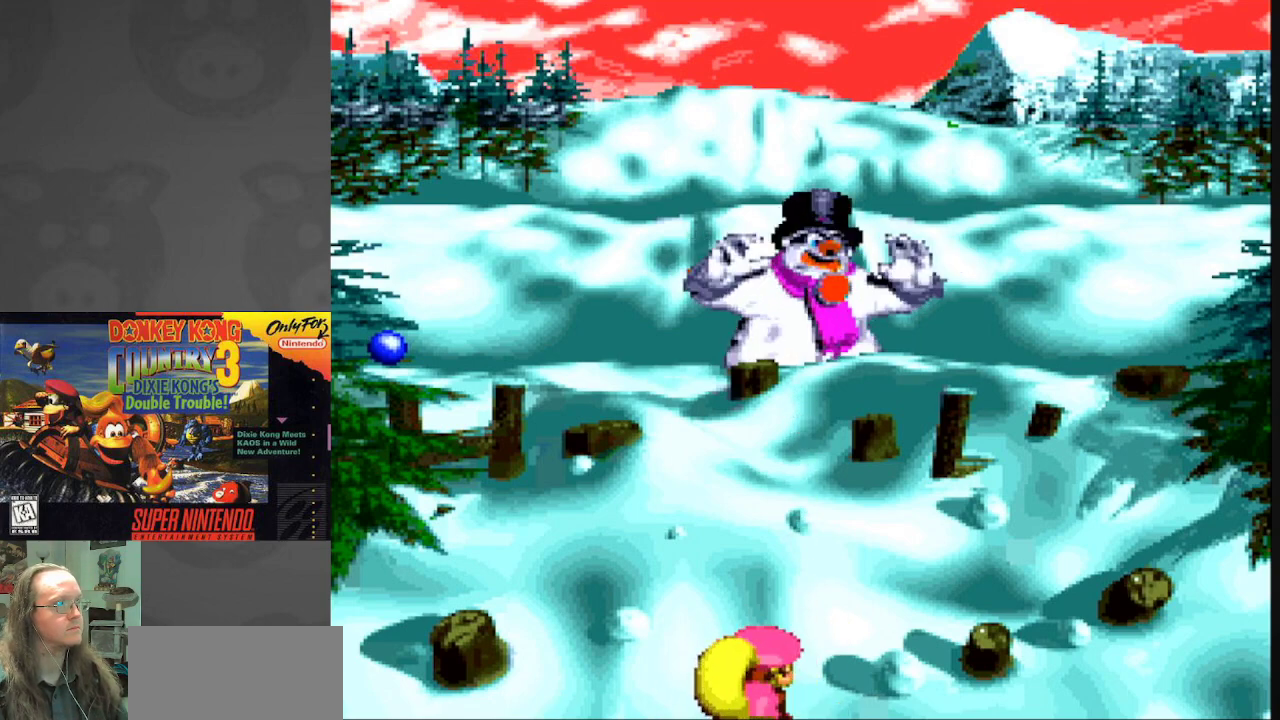
{"buttons": ["B", "DPAD_LEFT"], "events": [[67, "B", "down"], [83, "DPAD_LEFT", "down"], [167, "B", "up"], [267, "B", "down"], [333, "B", "up"], [450, "B", "down"]]}
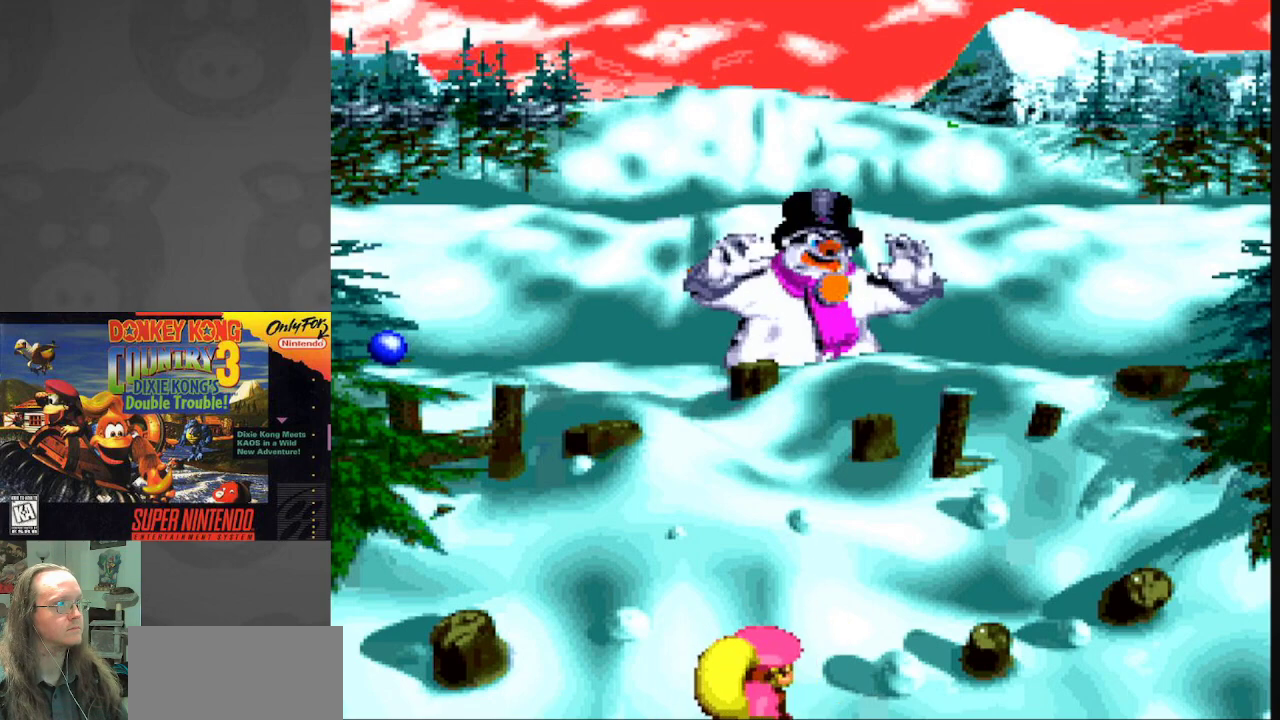
{"buttons": ["B"], "events": [[33, "B", "up"], [33, "DPAD_LEFT", "up"], [100, "B", "down"], [200, "B", "up"], [300, "B", "down"], [383, "B", "up"], [450, "B", "down"]]}
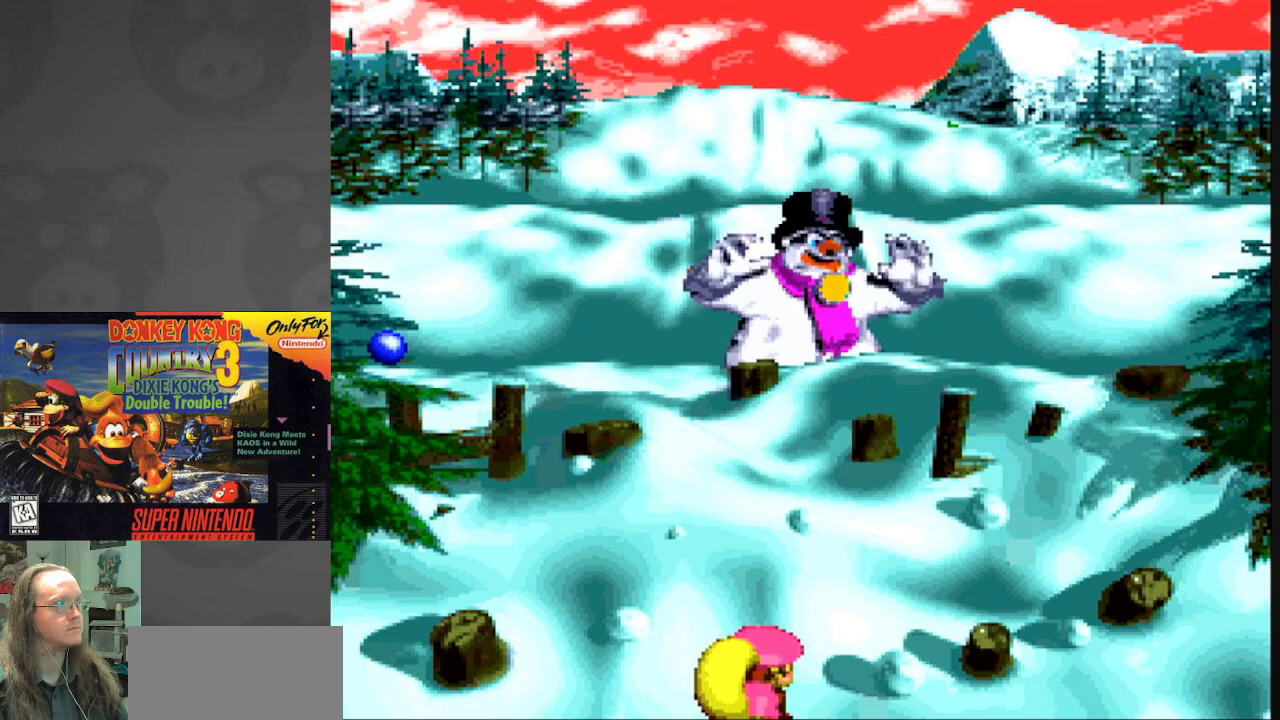
{"buttons": ["B"], "events": [[50, "B", "up"], [133, "B", "down"], [217, "B", "up"], [317, "B", "down"], [400, "B", "up"], [467, "B", "down"]]}
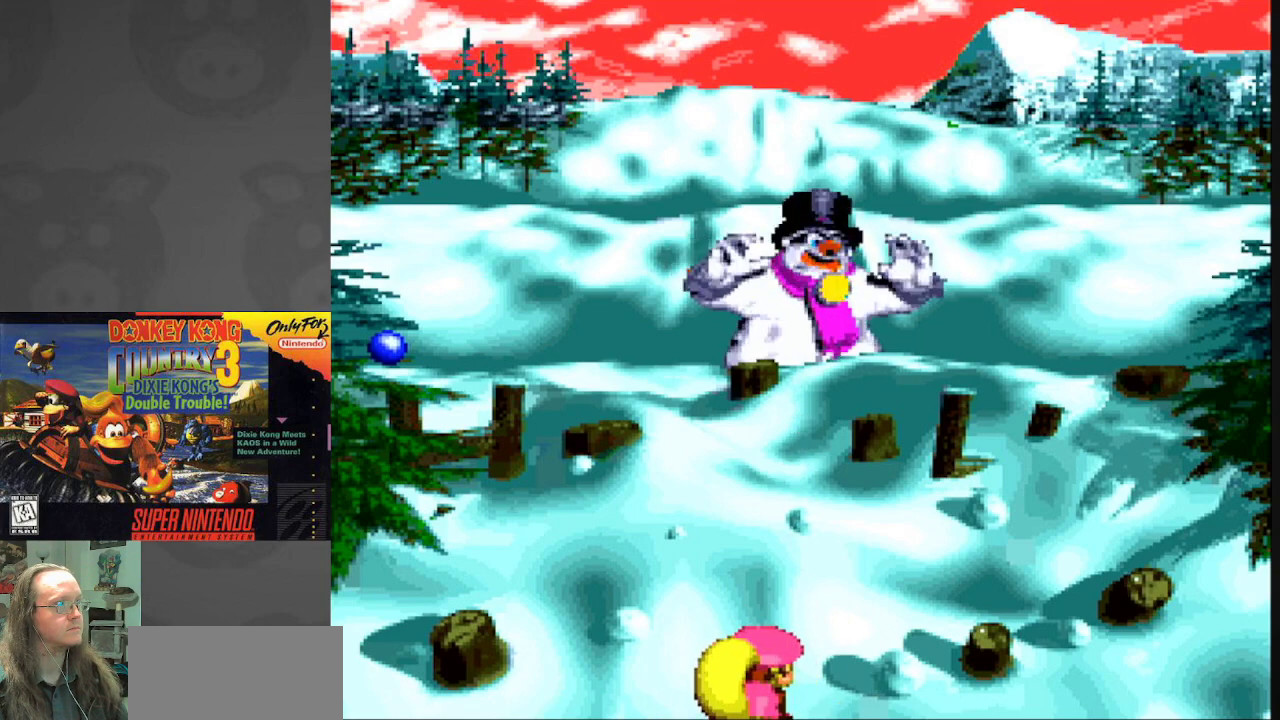
{"buttons": [], "events": [[83, "B", "up"], [133, "B", "down"], [233, "B", "up"], [367, "B", "down"], [417, "B", "up"]]}